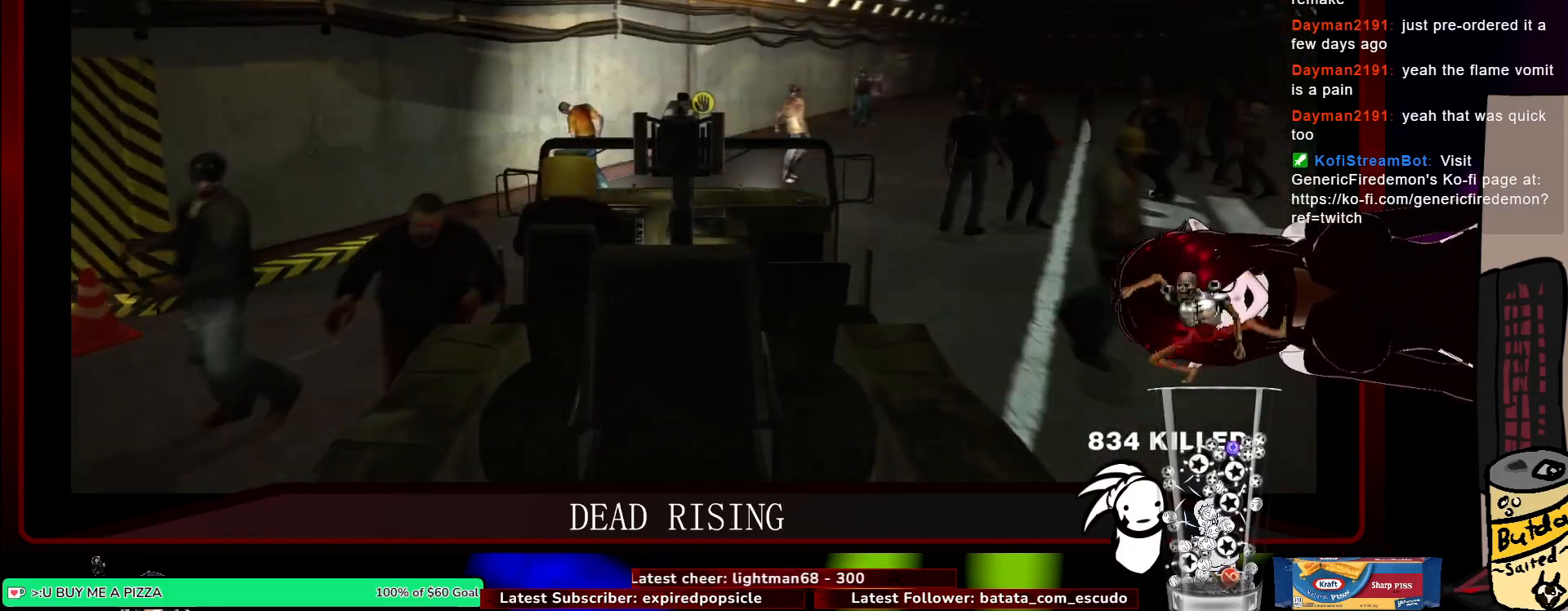
Gameplay with keyboard and mouse; each line is a JSON object with the keys and mouse buttons held at the frame after it. "events" lists presses ("down") and releases ("up") of "1", "2", "3", "4", "5", "a", "alt", "c", "ctrl", "d", "e", "q", "s", "shift", "space", "tab", "v", "w", "x", "z", "mouse_left", "mouse_middle", "mouse_right", "mouse_wheel_up" and "mouse_wheel_down" between this image and that frame as [ms after this image, input, new state], when the widget could be followed in between. "mouse_left", "mouse_middle", "mouse_right", "mouse_wheel_up", "mouse_wheel_down" = the "left", "middle", "right", "wheel_up", "wheel_down" buttons of the "mouse" list. No other keys are recorded. Not read: f mouse_move r.
{"keys": ["d", "s"], "mouse": [], "events": []}
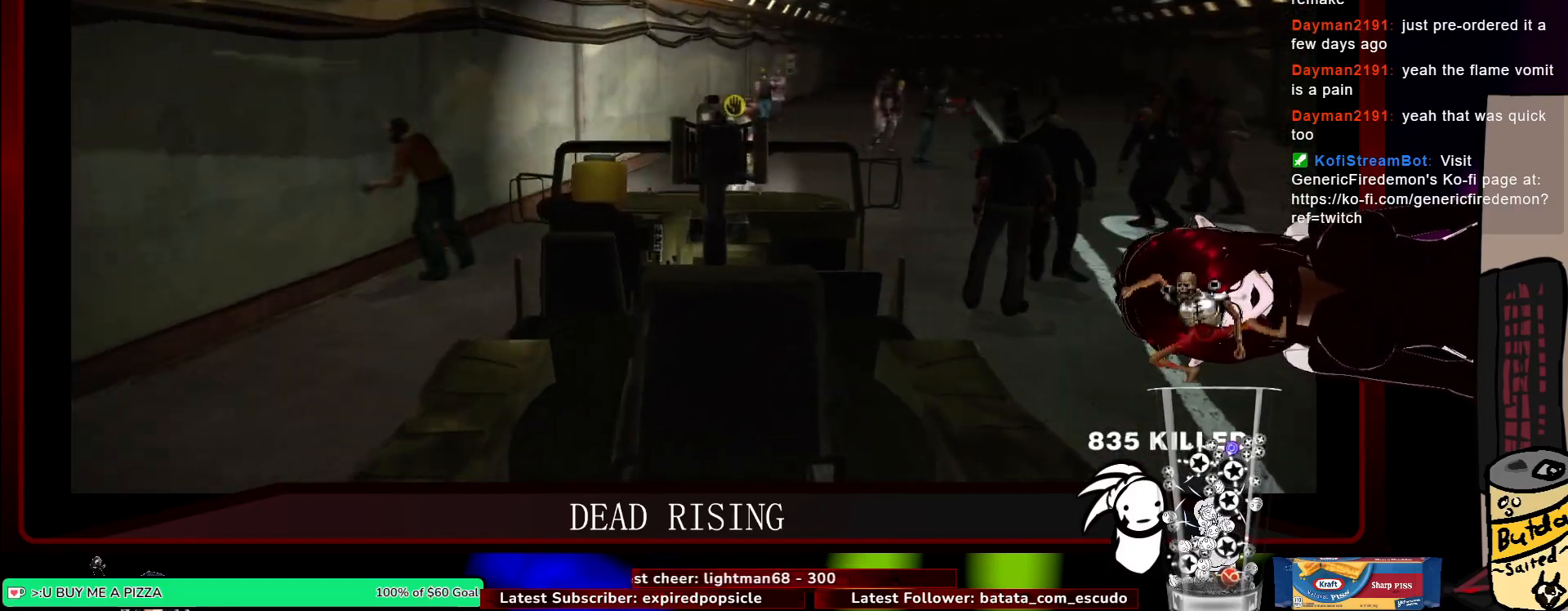
{"keys": ["w"], "mouse": [], "events": [[133, "s", "up"], [183, "d", "up"], [217, "w", "down"]]}
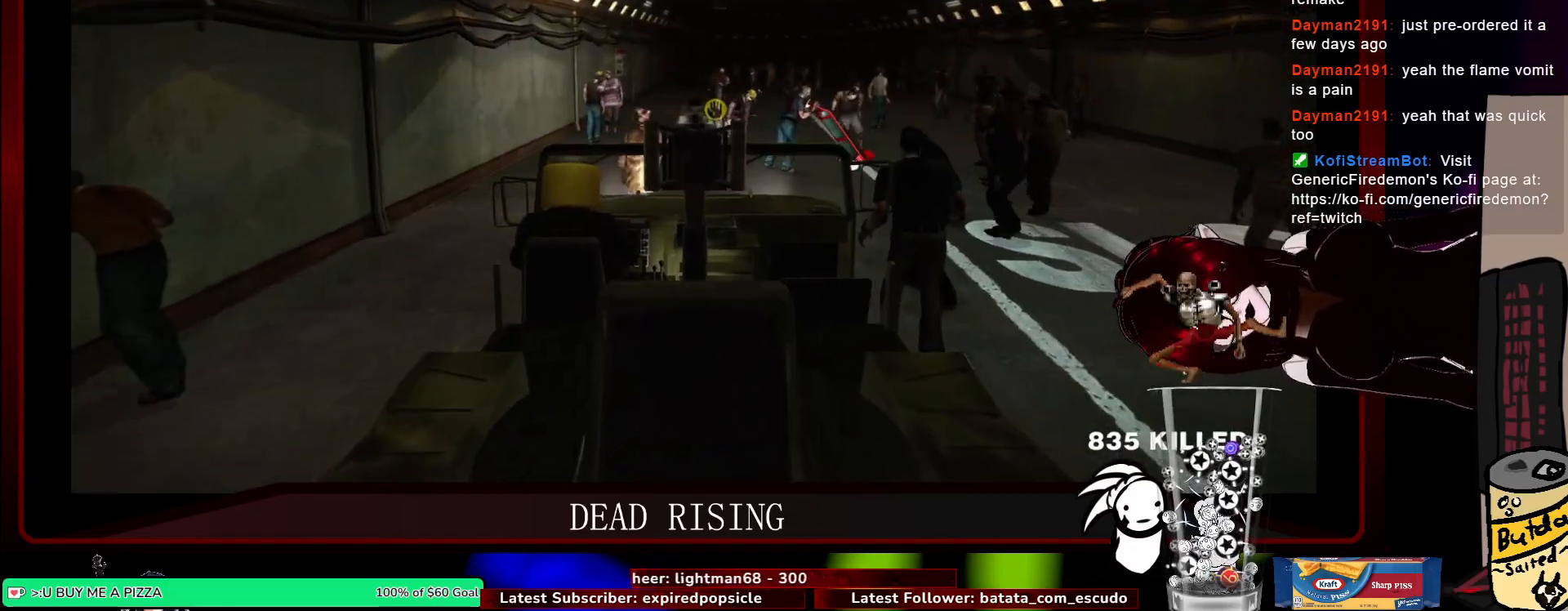
{"keys": ["d", "w"], "mouse": [], "events": [[267, "mouse_wheel_down", "down"], [333, "mouse_wheel_down", "up"], [483, "d", "down"]]}
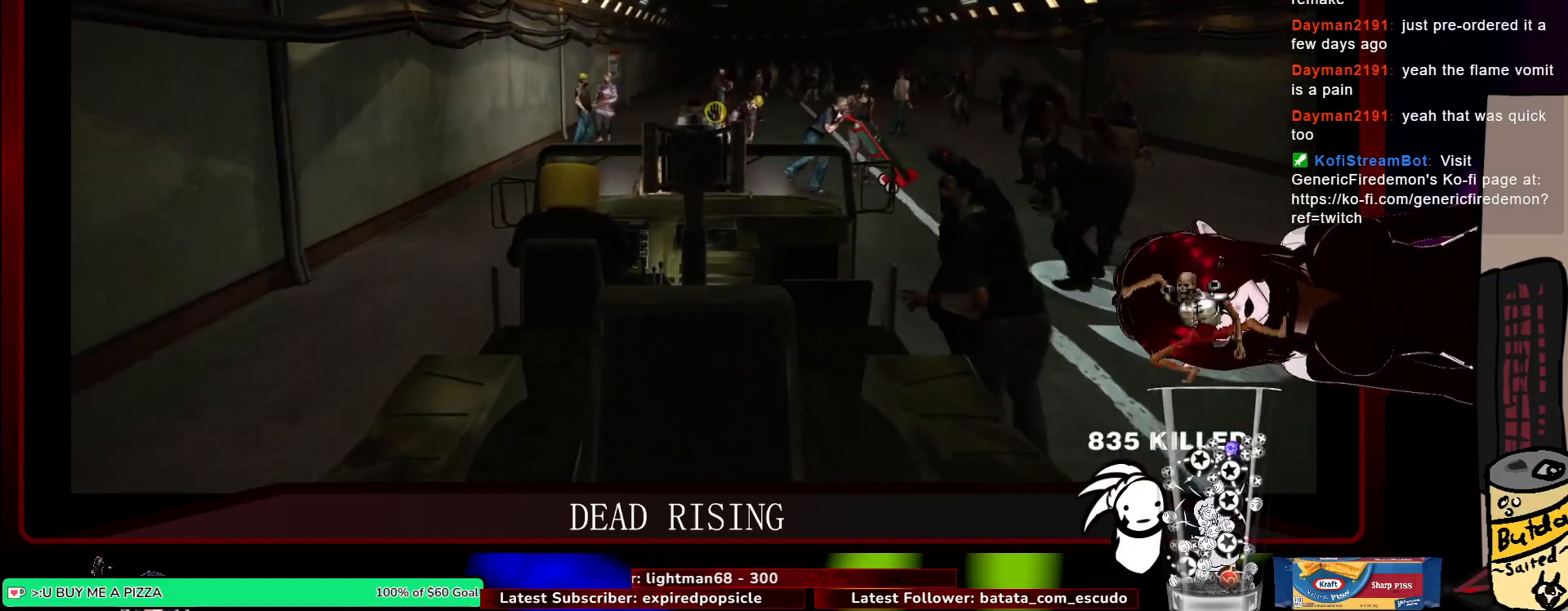
{"keys": ["d", "w"], "mouse": [], "events": [[167, "a", "down"], [167, "d", "up"], [350, "a", "up"], [400, "d", "down"]]}
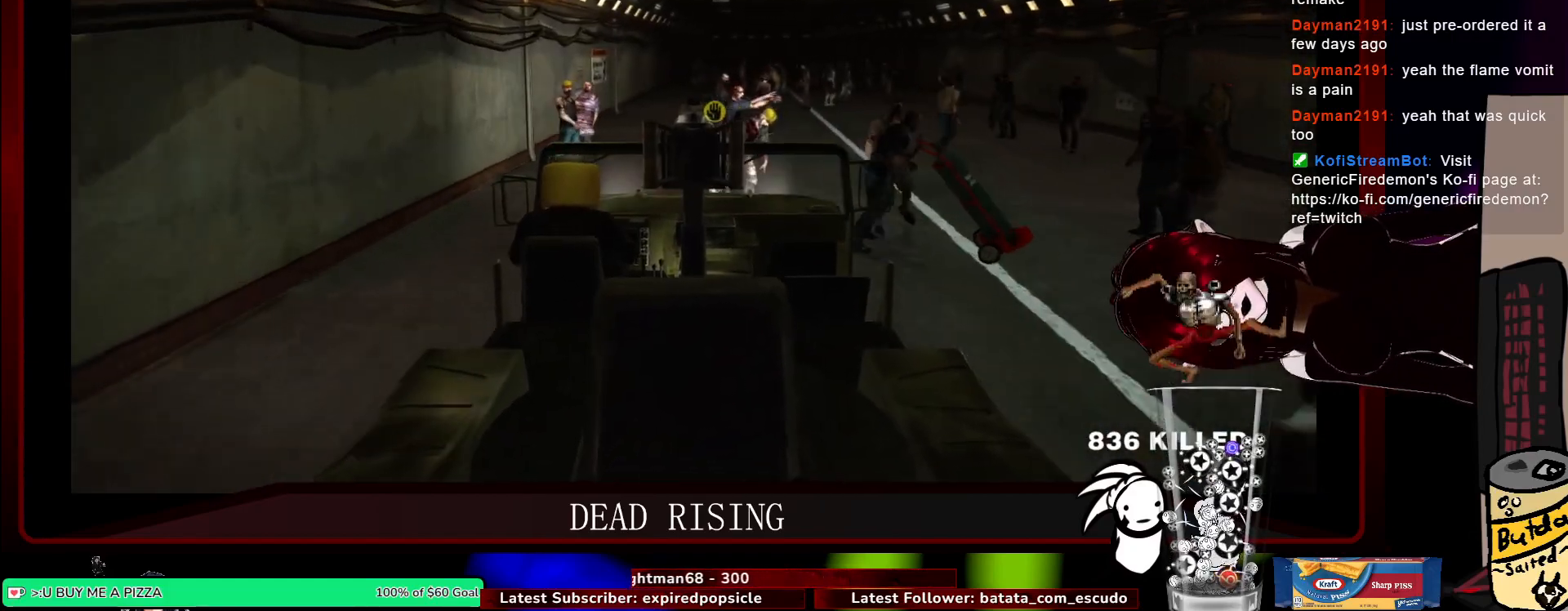
{"keys": ["a", "w"], "mouse": [], "events": [[117, "mouse_wheel_down", "down"], [183, "mouse_wheel_down", "up"], [217, "a", "down"], [250, "space", "down"], [317, "d", "up"], [417, "space", "up"]]}
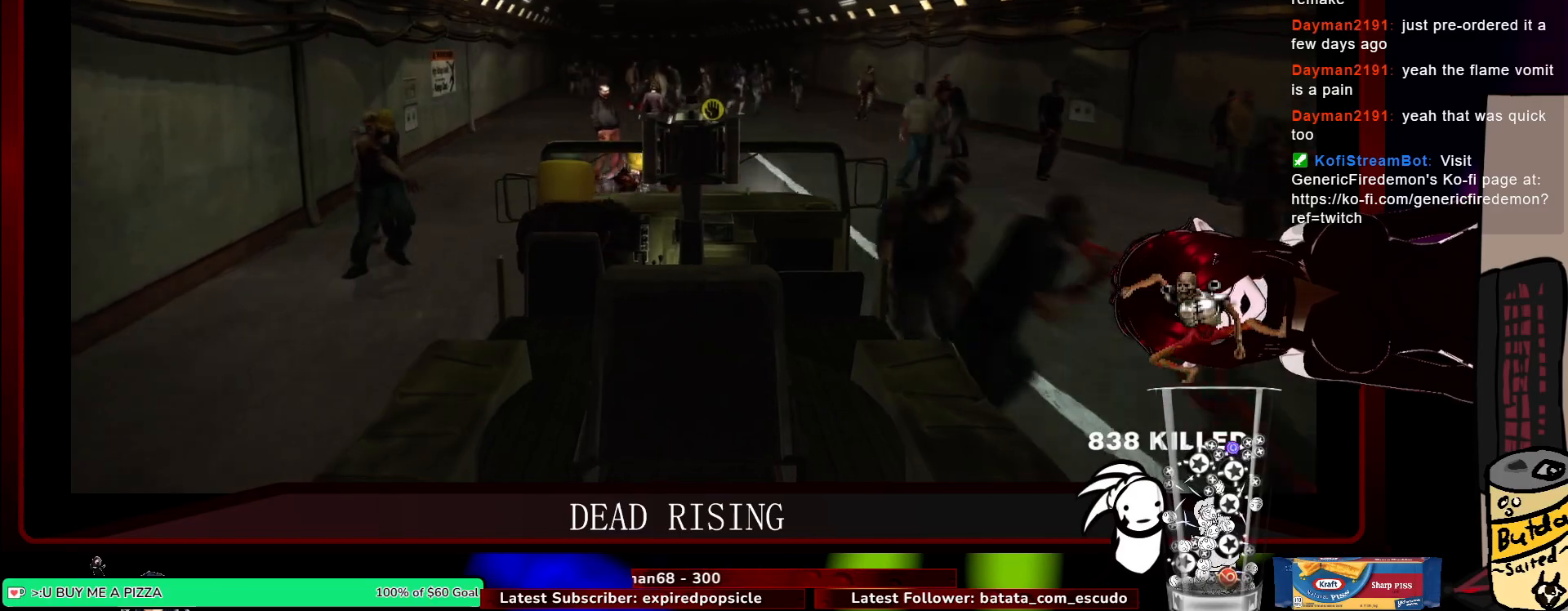
{"keys": ["w"], "mouse": [], "events": [[100, "a", "up"]]}
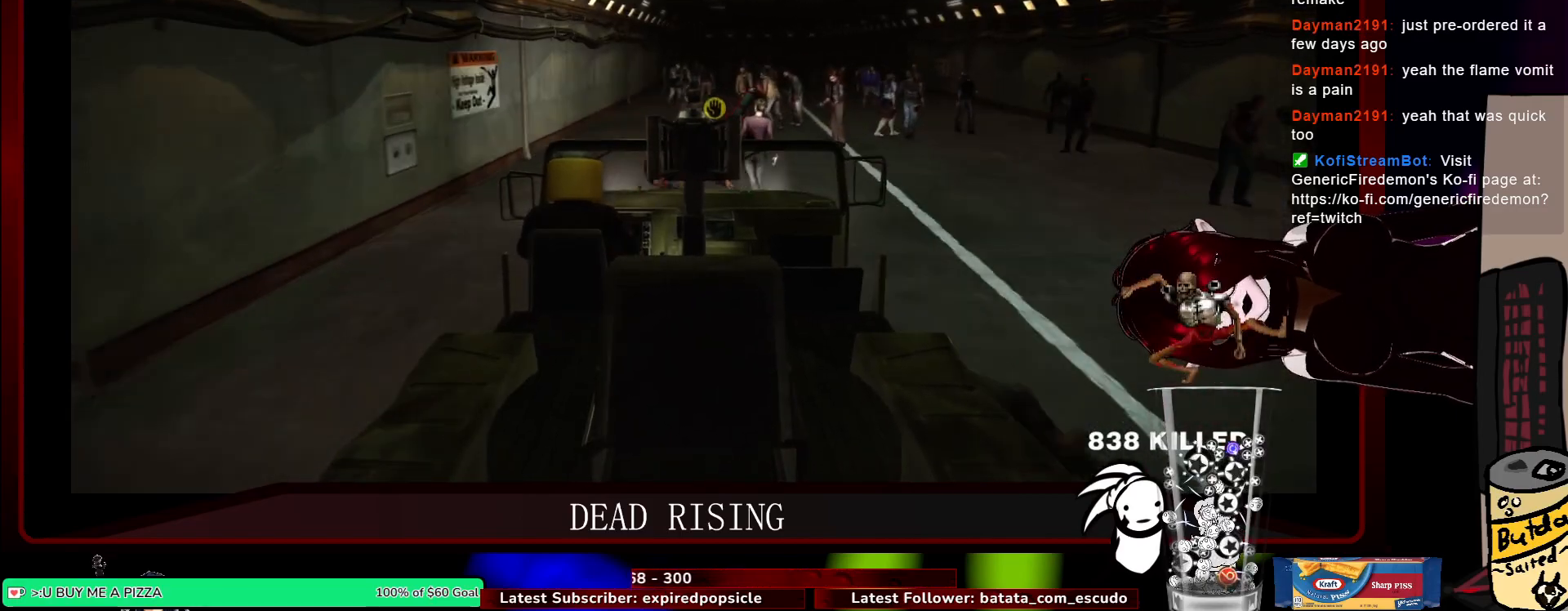
{"keys": ["d", "w"], "mouse": [], "events": [[117, "d", "down"], [350, "d", "up"], [433, "d", "down"]]}
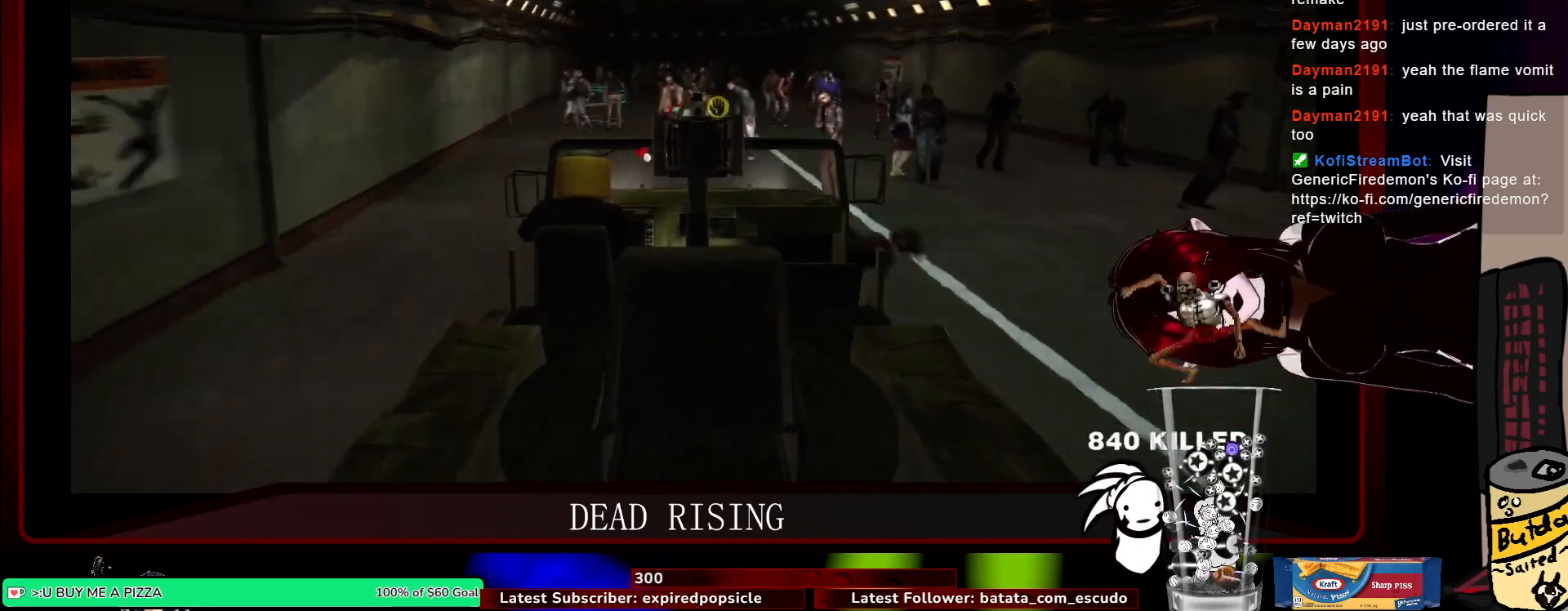
{"keys": ["a", "w"], "mouse": ["middle"], "events": [[217, "a", "down"], [217, "d", "up"], [317, "ctrl", "down"], [333, "space", "down"], [367, "space", "up"], [417, "ctrl", "up"], [483, "mouse_middle", "down"]]}